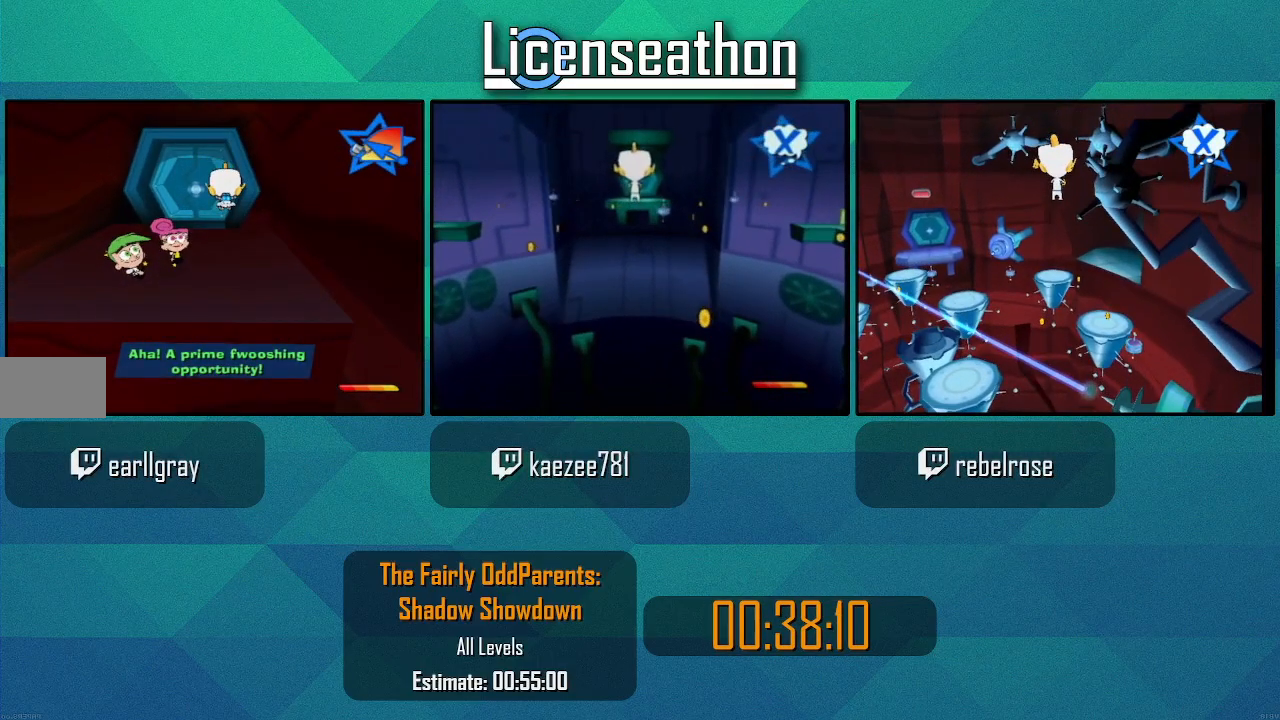
Gameplay with a controller (Nintendo layout); each line is a JSON object with the inputs held at the frame after it (dt_ms = milliseconds from this image to that frame). "events" lists button and stick changes between this image and that frame as [ms after this image, input, new state], when the widget could be followed in between. Not read: L3 R3.
{"dt_ms": 500, "buttons": [], "left_stick": "up", "right_stick": "center", "events": [[300, "Y", "down"], [350, "Y", "up"]]}
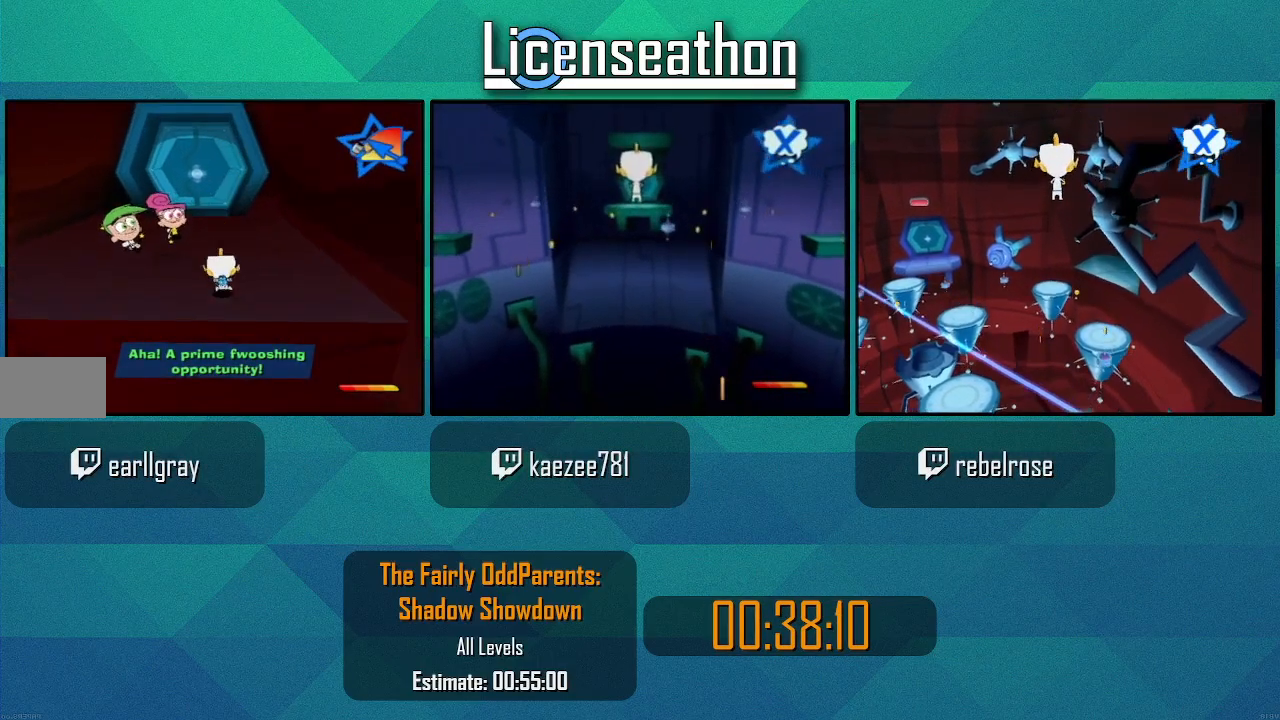
{"dt_ms": 500, "buttons": ["X"], "left_stick": "up", "right_stick": "center", "events": [[100, "X", "down"]]}
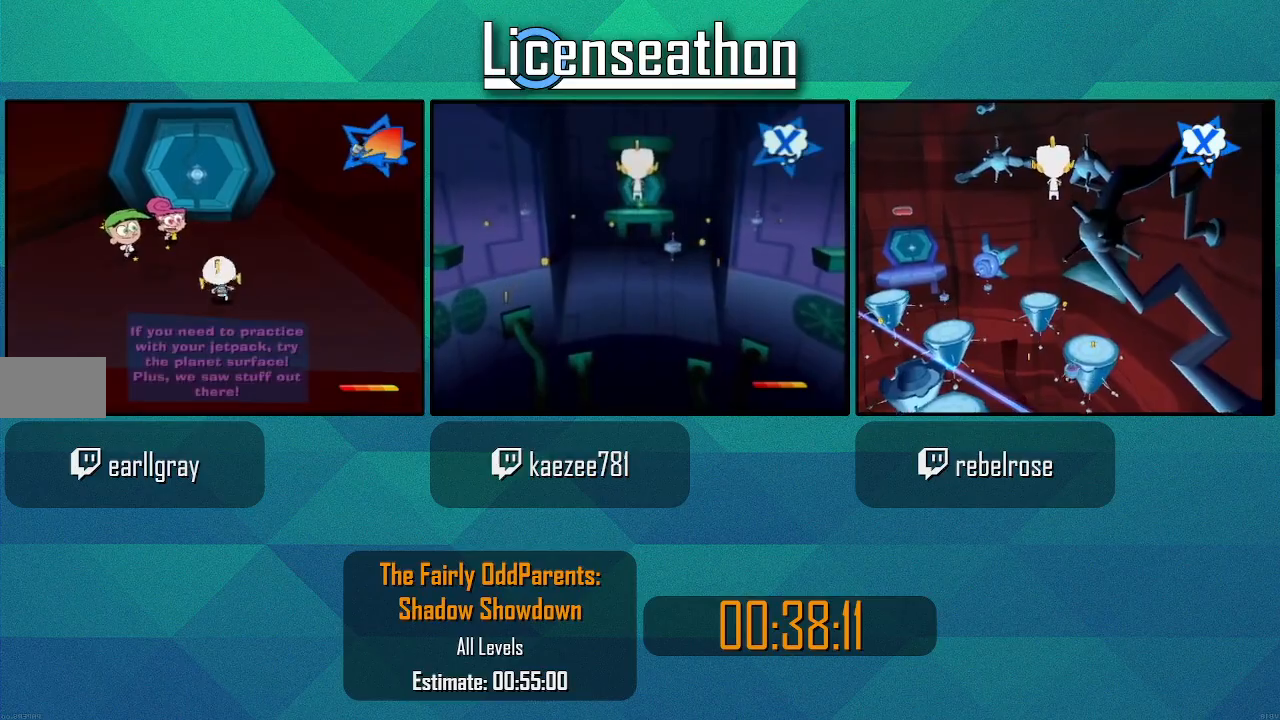
{"dt_ms": 500, "buttons": ["X"], "left_stick": "up", "right_stick": "center", "events": [[300, "left_stick", "up-left"], [483, "left_stick", "up"]]}
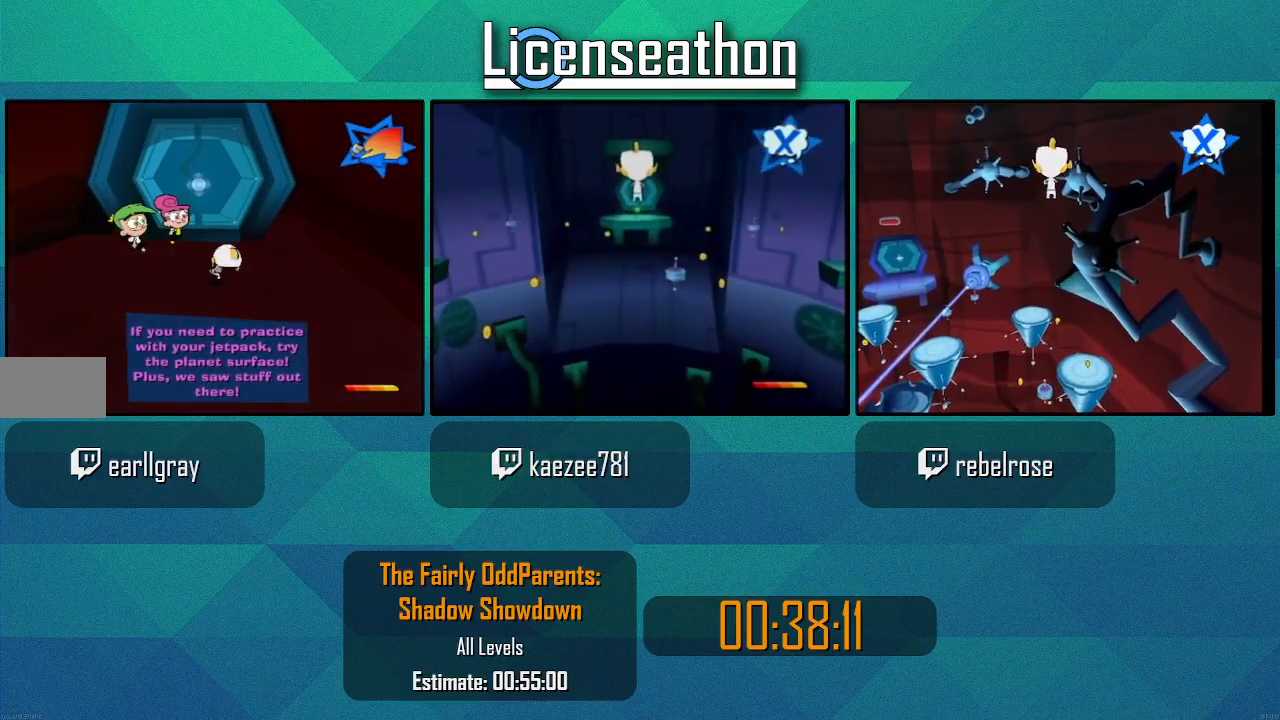
{"dt_ms": 500, "buttons": ["X"], "left_stick": "up", "right_stick": "center", "events": []}
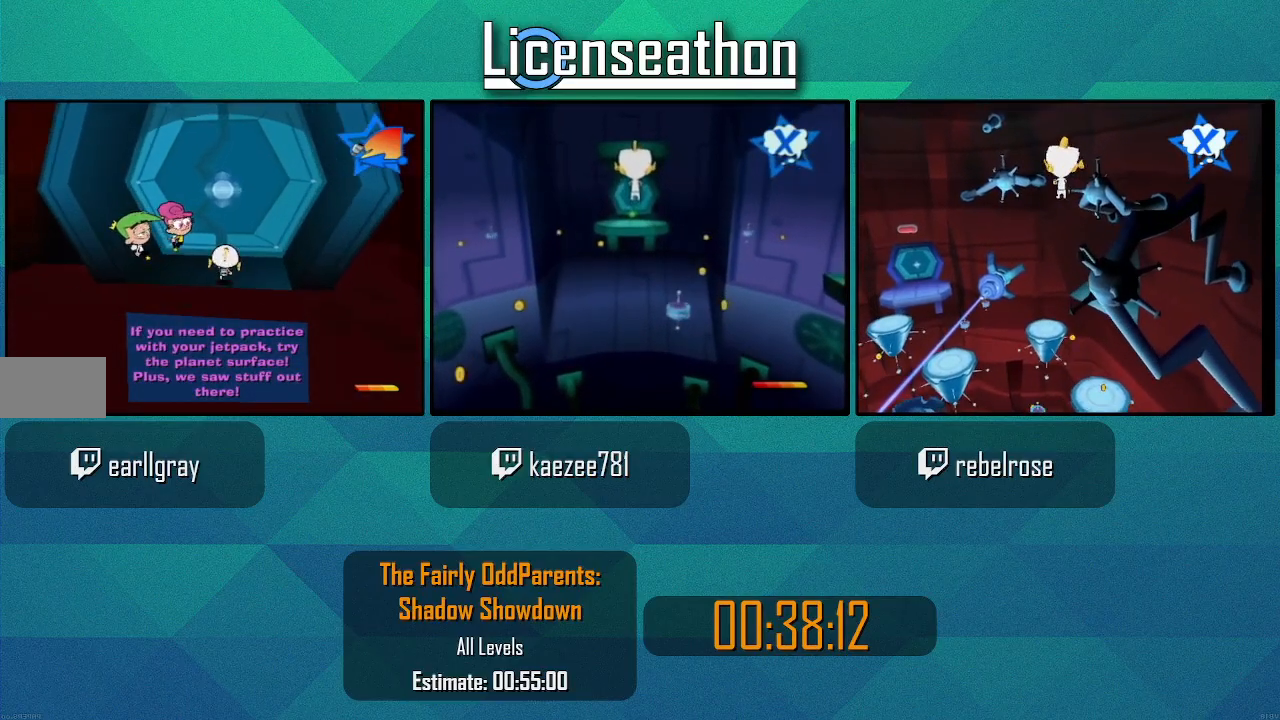
{"dt_ms": 500, "buttons": ["X"], "left_stick": "up", "right_stick": "center", "events": []}
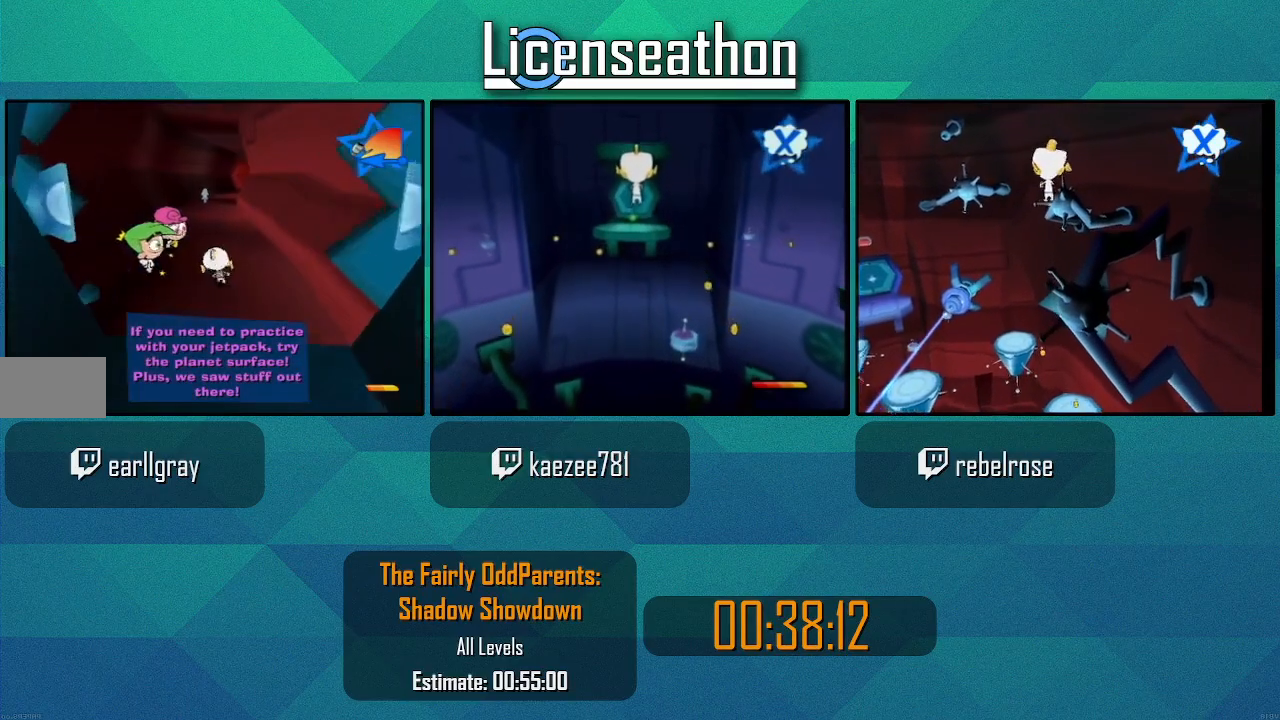
{"dt_ms": 500, "buttons": ["X"], "left_stick": "up", "right_stick": "center", "events": []}
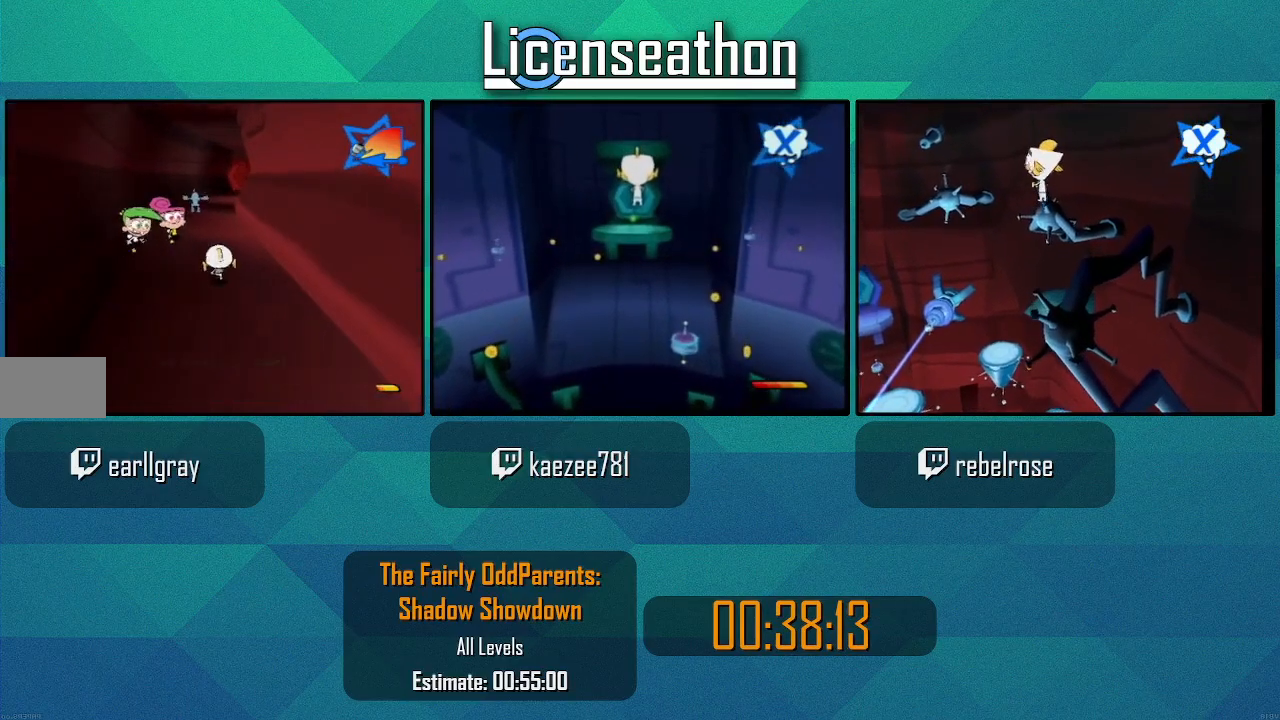
{"dt_ms": 1000, "buttons": [], "left_stick": "center", "right_stick": "center", "events": [[500, "right_stick", "down-left"], [533, "right_stick", "center"], [700, "left_stick", "up-right"], [783, "A", "down"], [950, "A", "up"], [950, "left_stick", "center"], [983, "X", "up"]]}
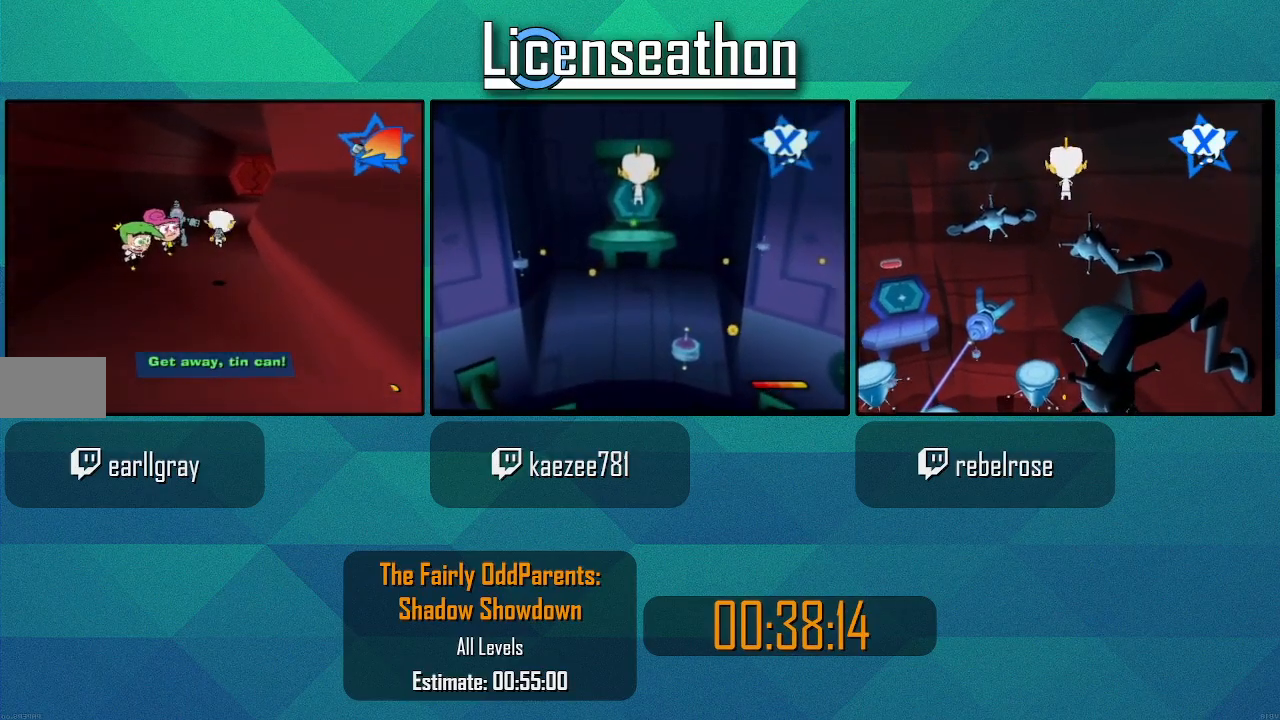
{"dt_ms": 500, "buttons": ["X"], "left_stick": "up-left", "right_stick": "center", "events": [[33, "L1", "down"], [67, "L1", "up"], [133, "right_stick", "left"], [167, "left_stick", "up-left"], [283, "right_stick", "center"], [417, "X", "down"]]}
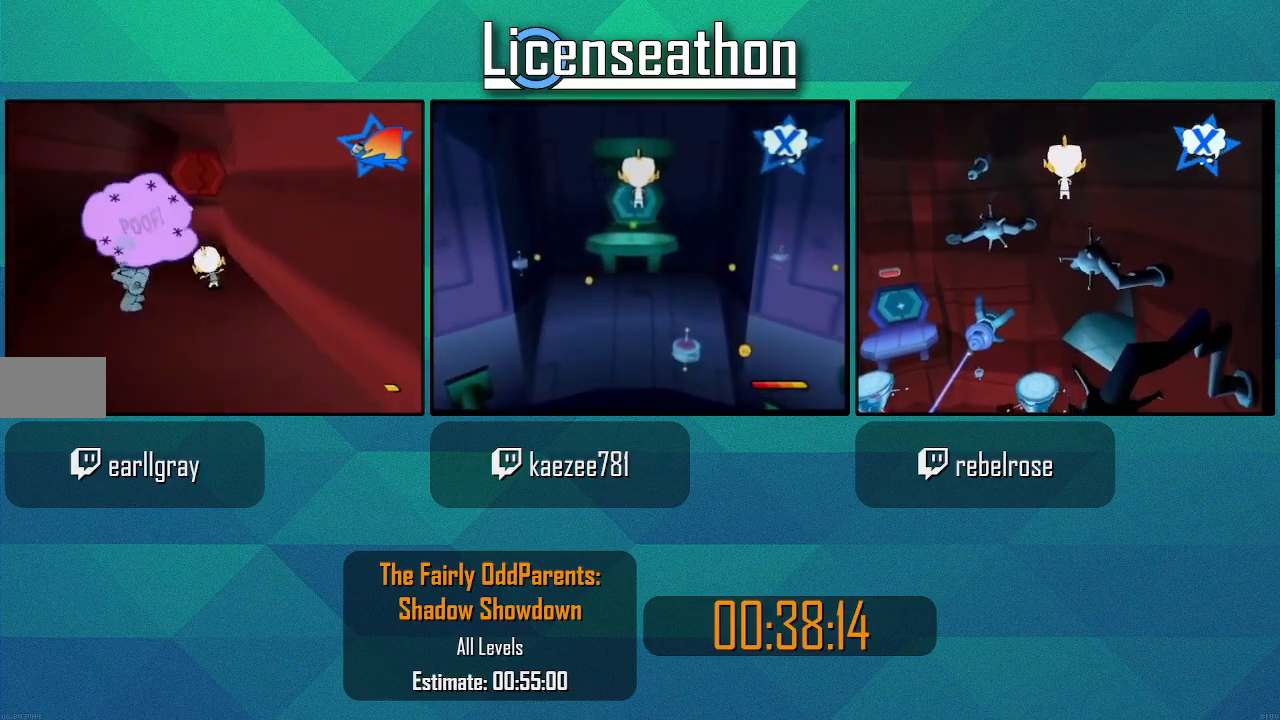
{"dt_ms": 500, "buttons": ["X"], "left_stick": "up-left", "right_stick": "center", "events": []}
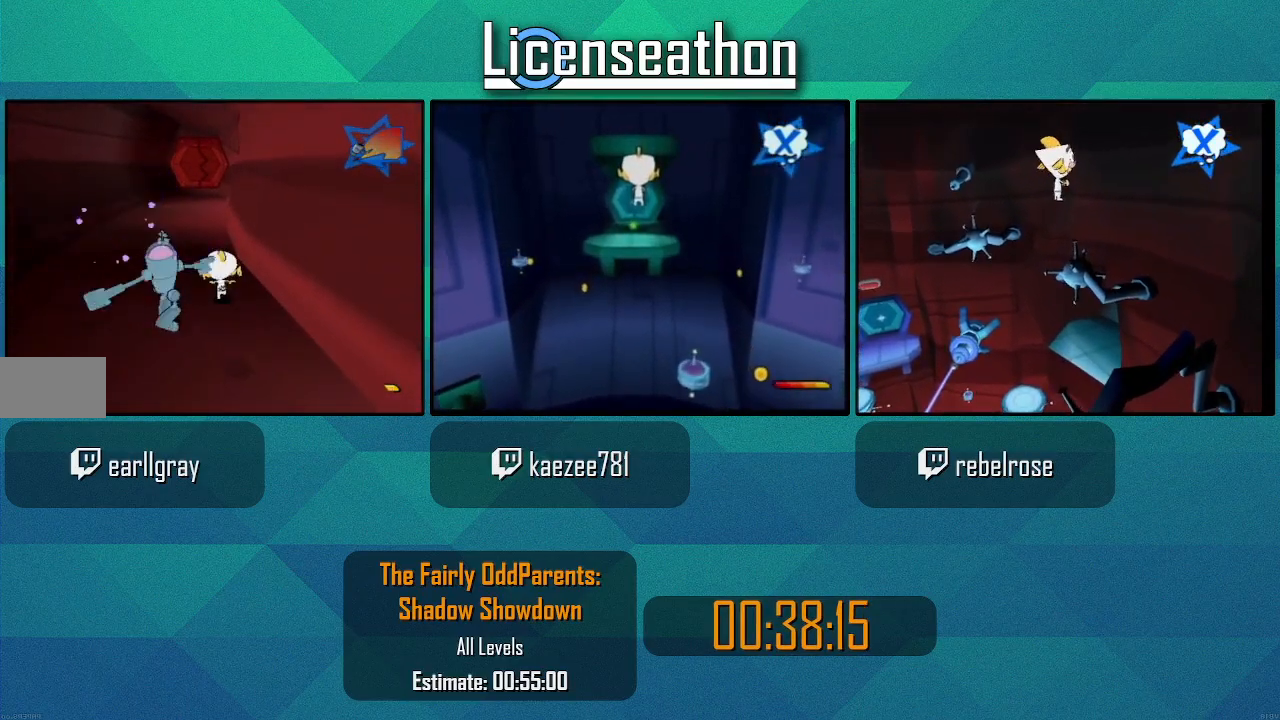
{"dt_ms": 500, "buttons": ["X"], "left_stick": "up-left", "right_stick": "center", "events": [[317, "X", "up"], [500, "X", "down"]]}
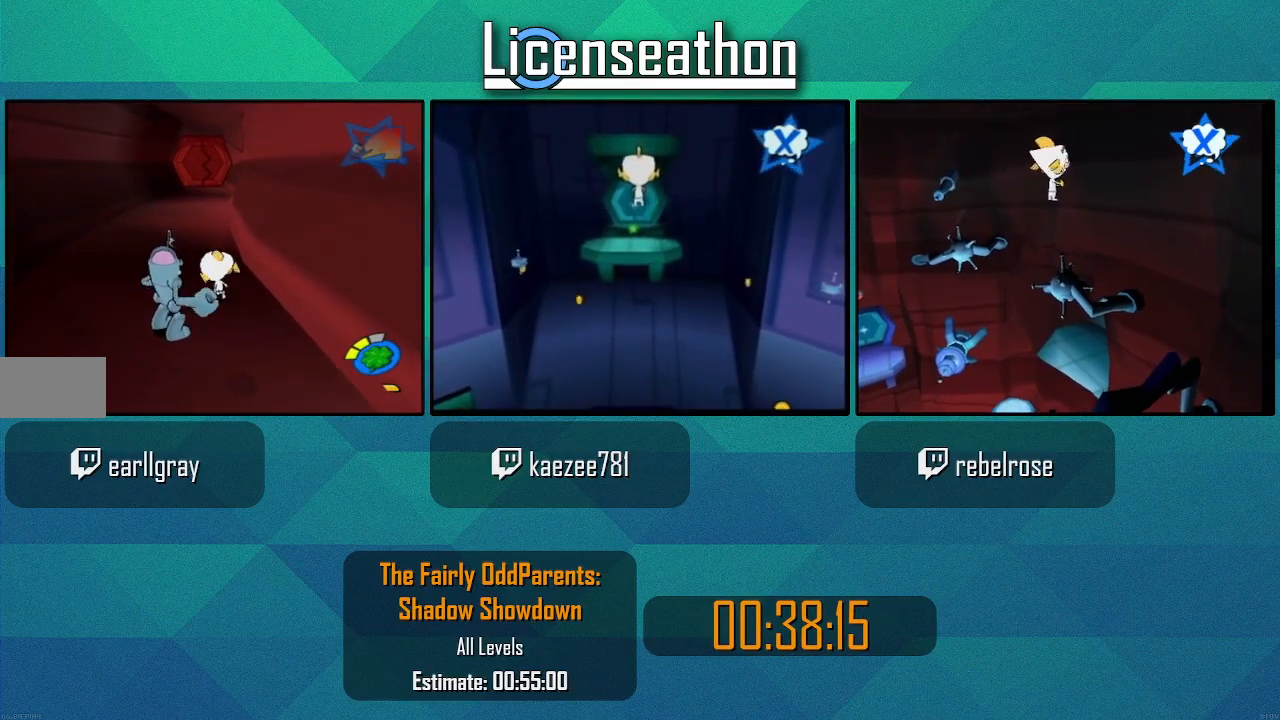
{"dt_ms": 500, "buttons": ["X"], "left_stick": "up-left", "right_stick": "center", "events": []}
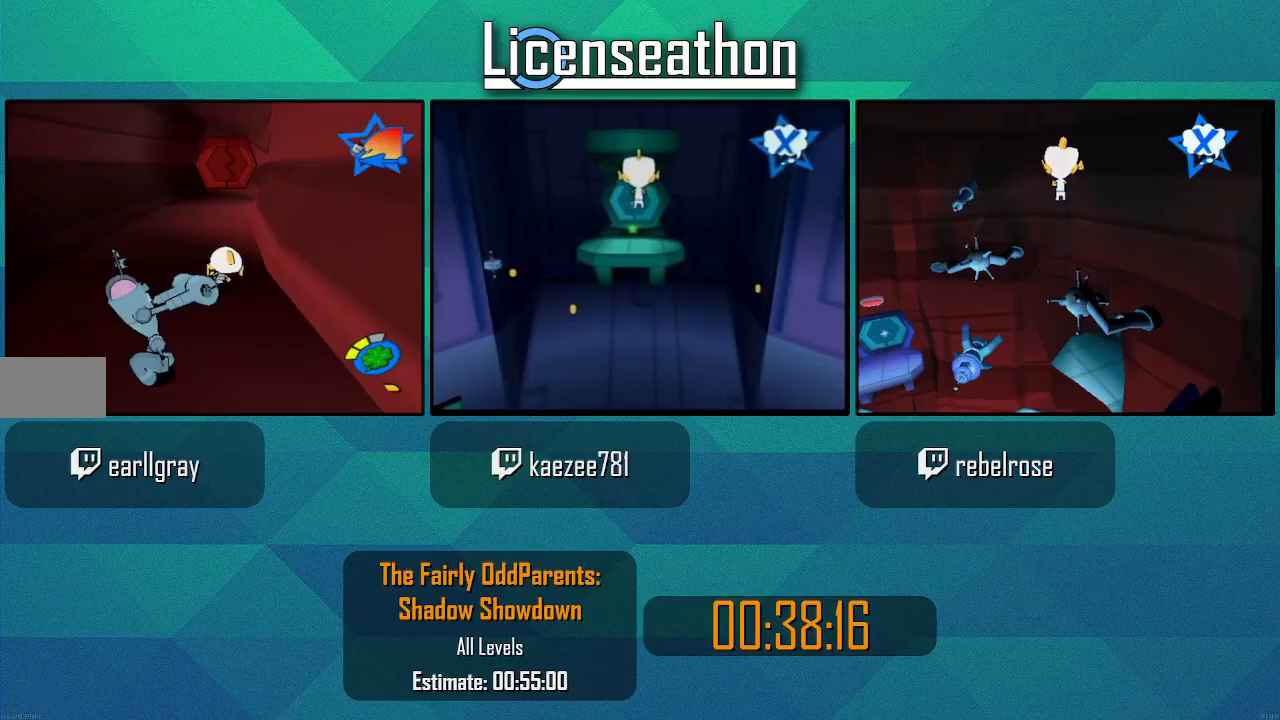
{"dt_ms": 500, "buttons": ["X"], "left_stick": "up-right", "right_stick": "center", "events": [[150, "left_stick", "up"], [333, "left_stick", "up-right"]]}
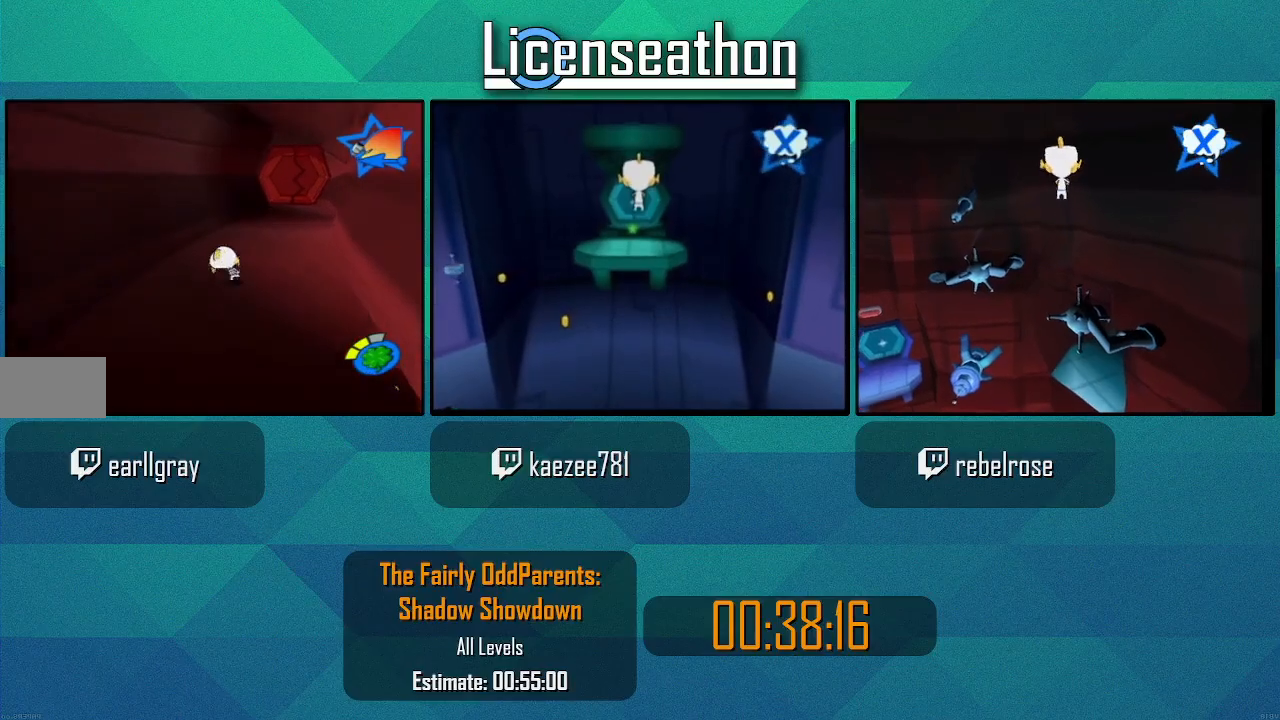
{"dt_ms": 500, "buttons": [], "left_stick": "up-right", "right_stick": "left", "events": [[17, "A", "down"], [167, "A", "up"], [200, "X", "up"], [350, "right_stick", "left"]]}
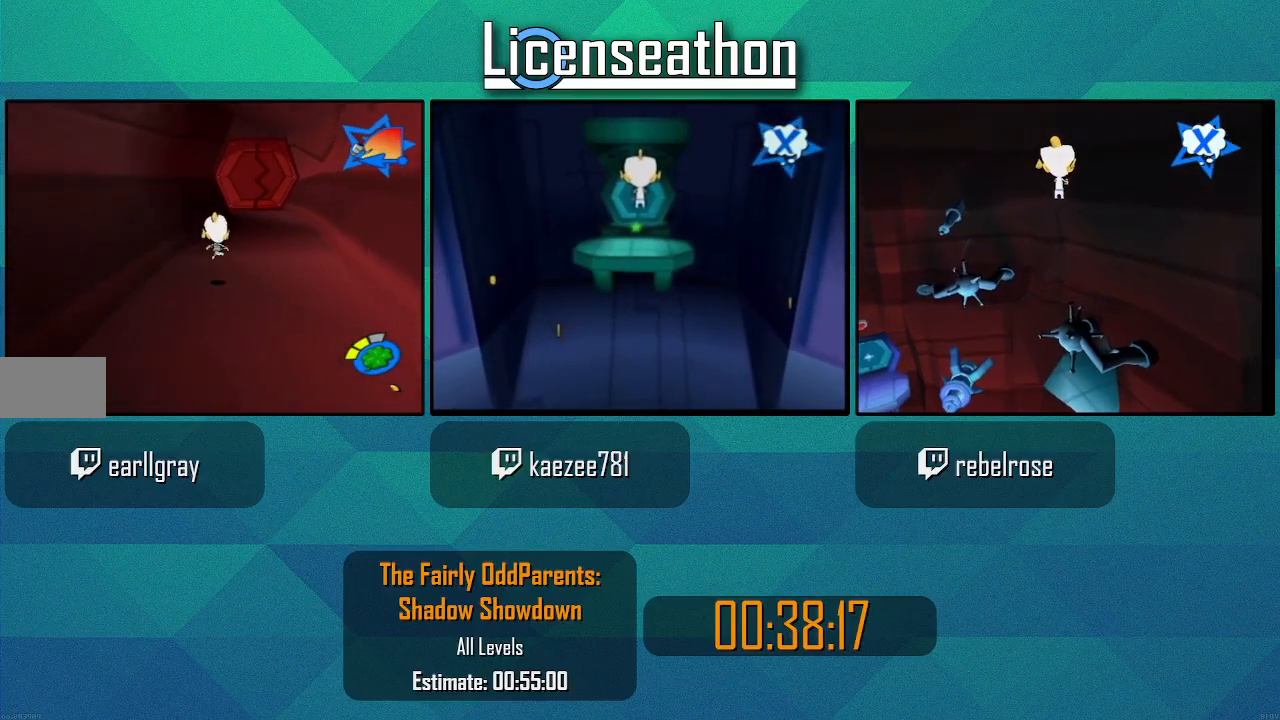
{"dt_ms": 500, "buttons": ["X"], "left_stick": "up", "right_stick": "center", "events": [[50, "right_stick", "center"], [133, "left_stick", "up"], [233, "L1", "down"], [233, "X", "down"], [250, "L1", "up"]]}
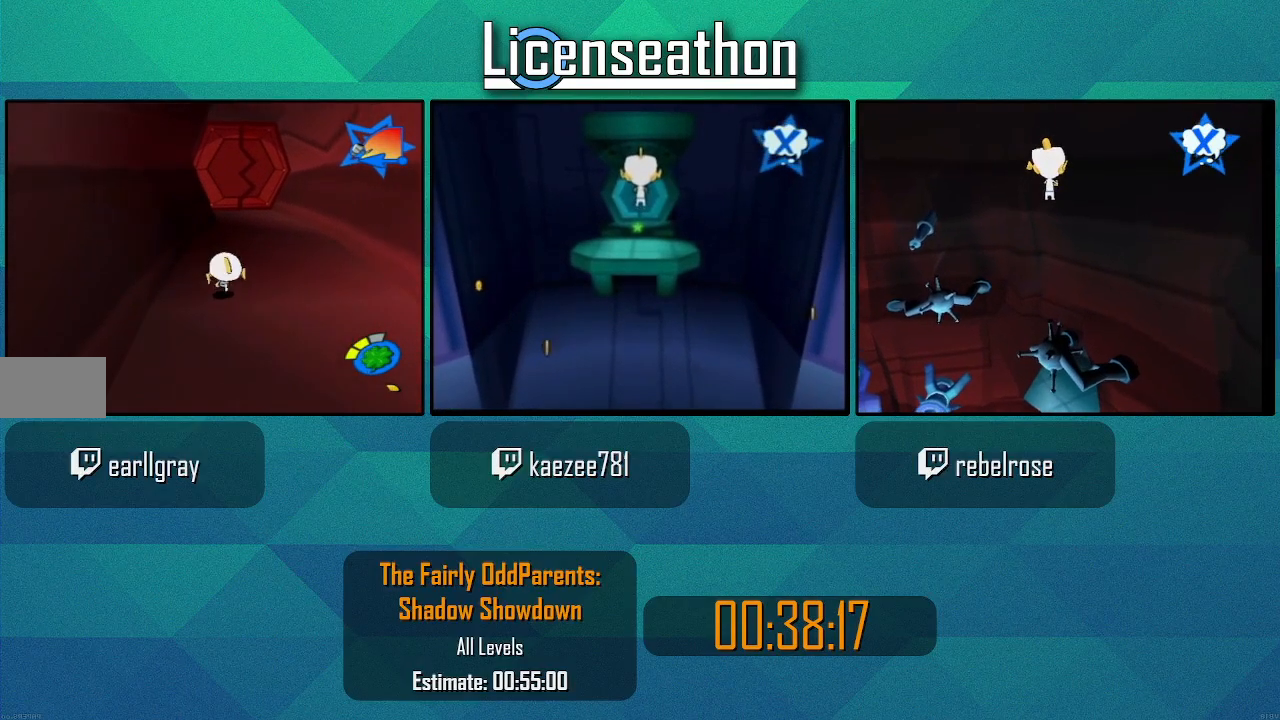
{"dt_ms": 500, "buttons": ["A", "X"], "left_stick": "up-right", "right_stick": "center", "events": [[350, "left_stick", "up-right"], [417, "A", "down"]]}
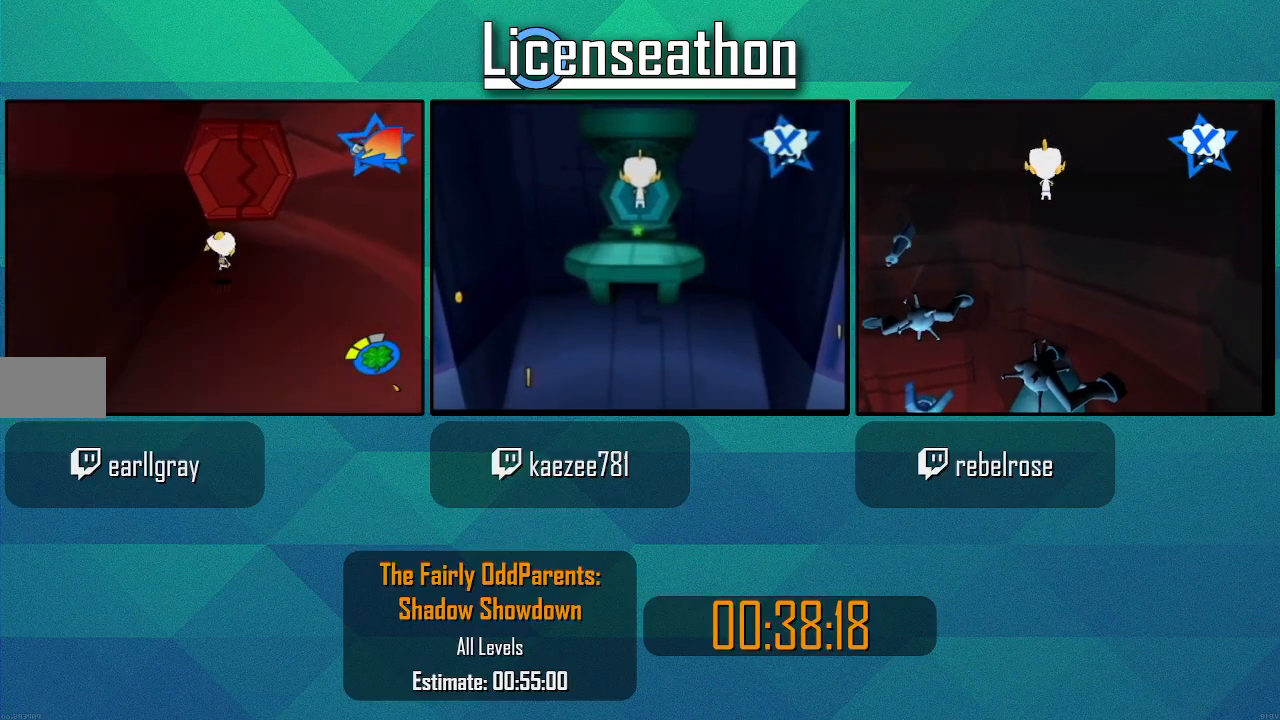
{"dt_ms": 500, "buttons": [], "left_stick": "up", "right_stick": "center", "events": [[17, "left_stick", "up"], [67, "A", "up"], [67, "X", "up"], [317, "right_stick", "down-right"], [483, "right_stick", "center"]]}
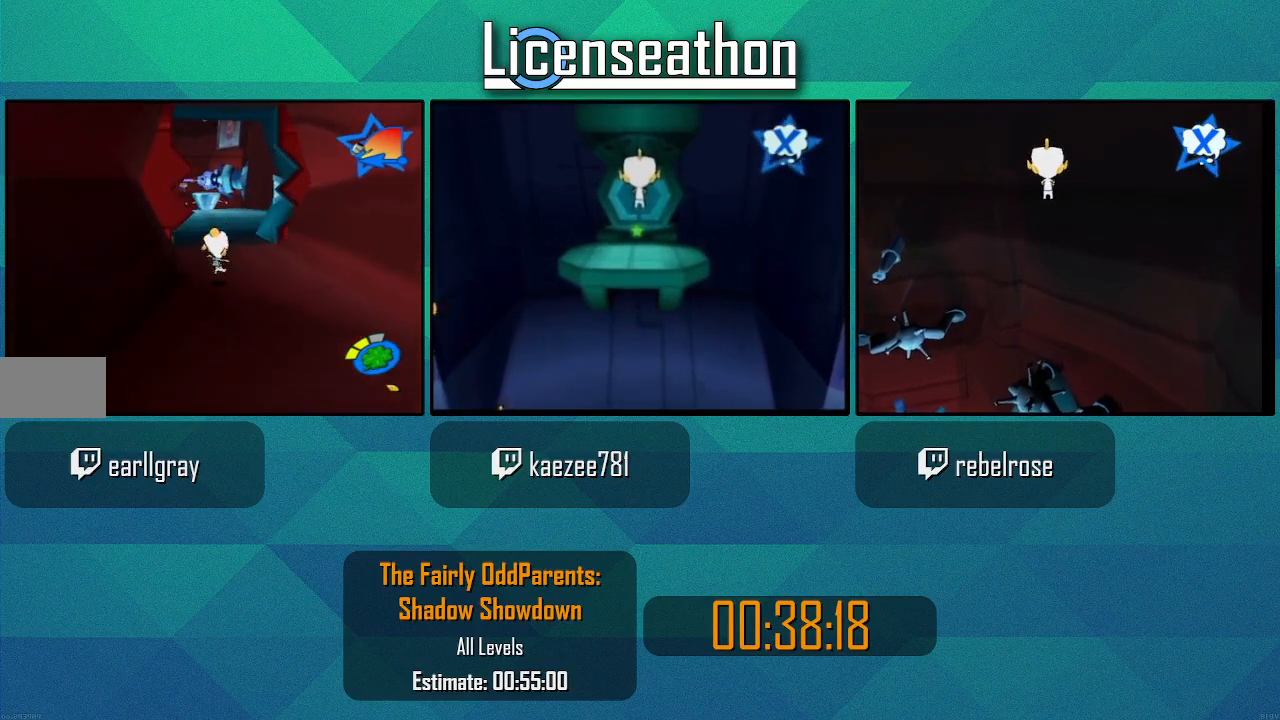
{"dt_ms": 500, "buttons": ["X"], "left_stick": "up", "right_stick": "center", "events": [[133, "X", "down"]]}